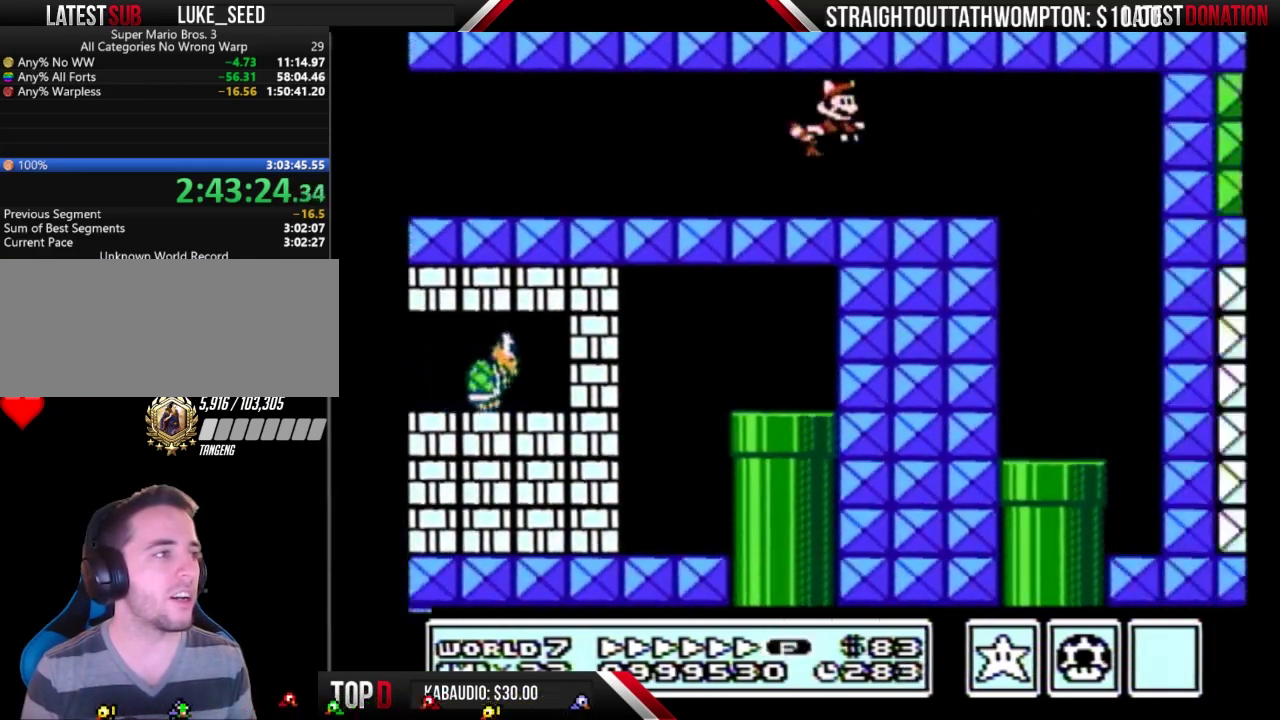
Gameplay with a controller (Nintendo layout); each line is a JSON object with the inputs held at the frame after it. "events" lists button and stick changes between this image and that frame as [ms after this image, input, new state], when the widget could be followed in between. Not read: L3 R3.
{"buttons": ["B", "DPAD_LEFT"], "events": [[100, "A", "up"], [200, "DPAD_RIGHT", "up"], [233, "DPAD_LEFT", "down"]]}
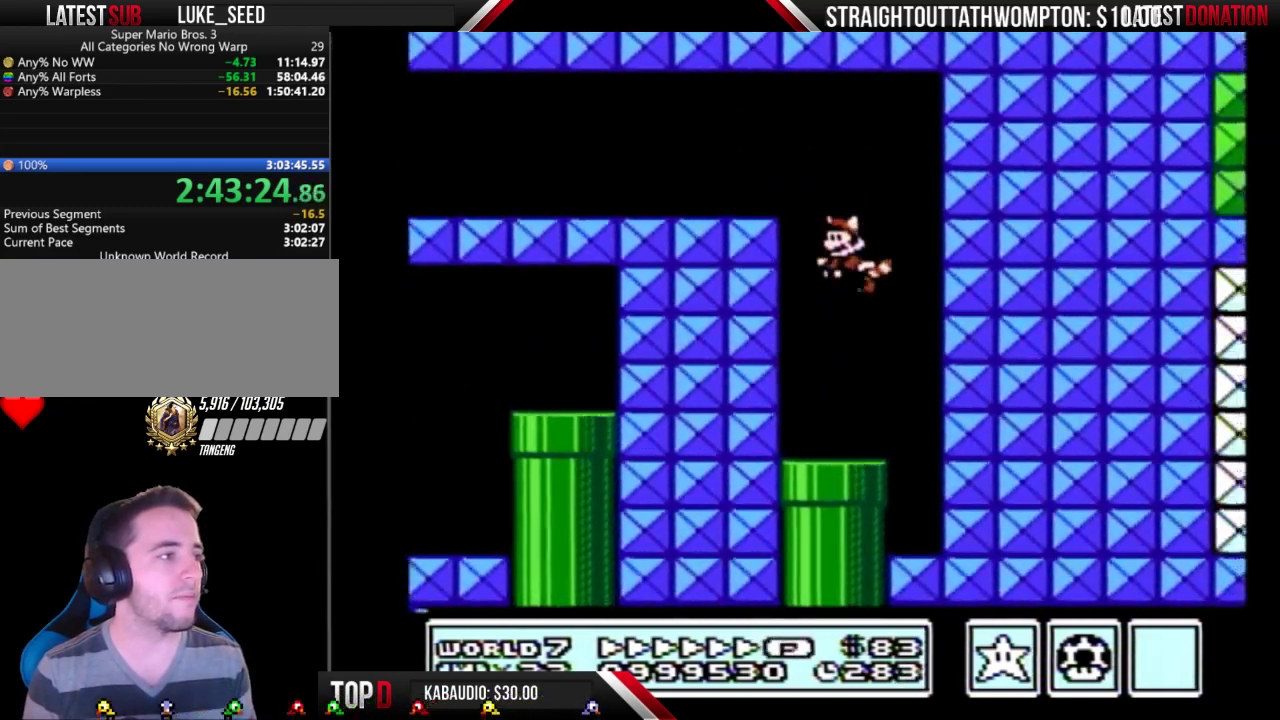
{"buttons": ["B", "DPAD_DOWN"], "events": [[100, "DPAD_LEFT", "up"], [133, "DPAD_RIGHT", "down"], [200, "DPAD_DOWN", "down"], [267, "DPAD_RIGHT", "up"]]}
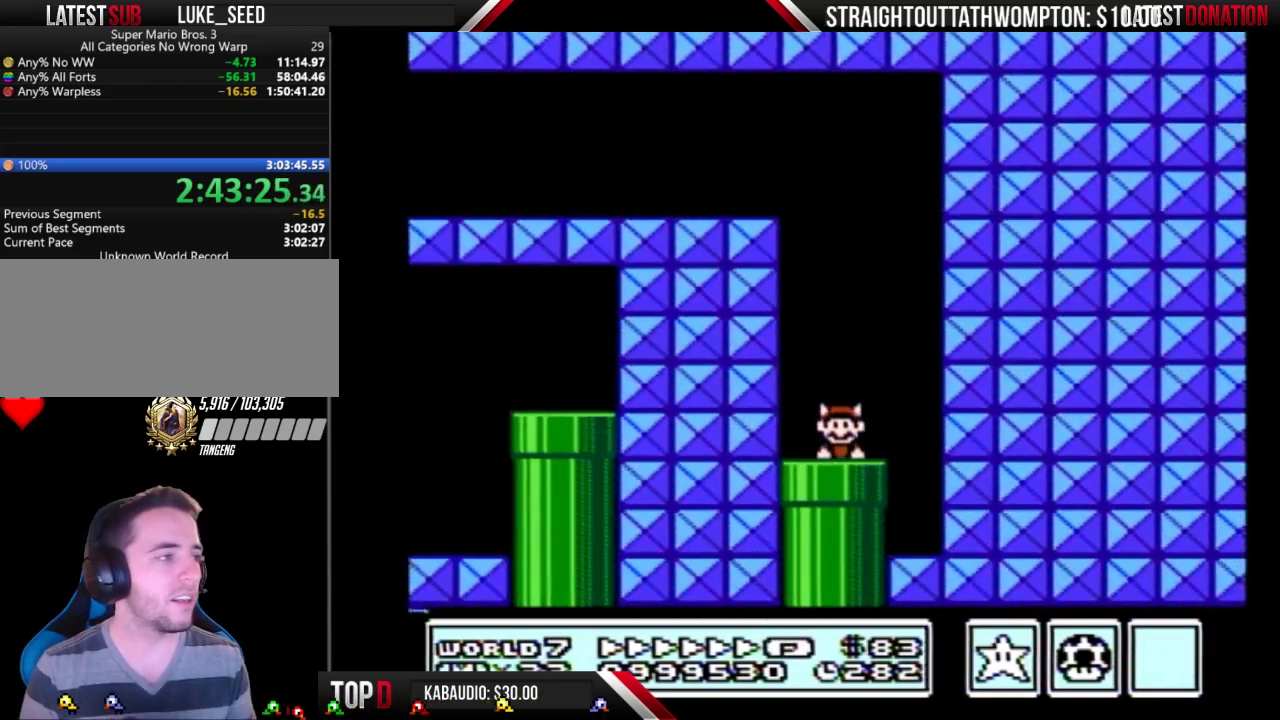
{"buttons": ["B"], "events": [[33, "DPAD_DOWN", "up"]]}
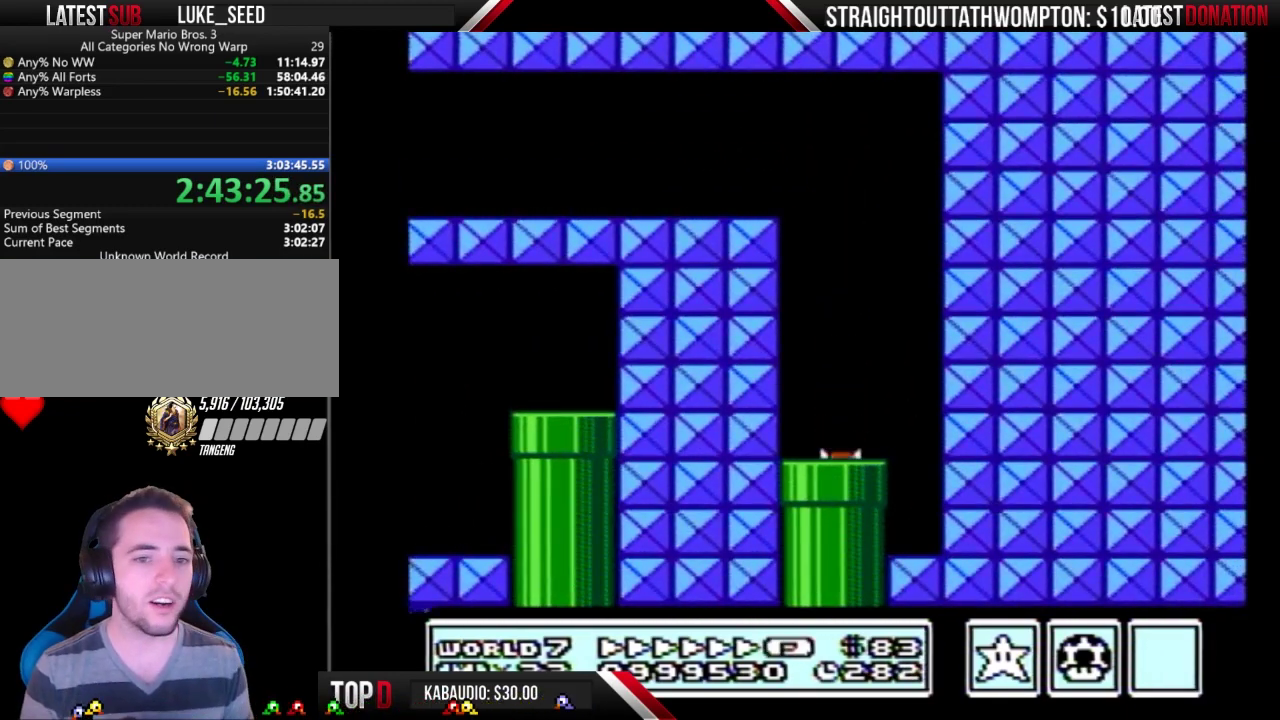
{"buttons": ["B", "DPAD_RIGHT"], "events": [[333, "DPAD_RIGHT", "down"]]}
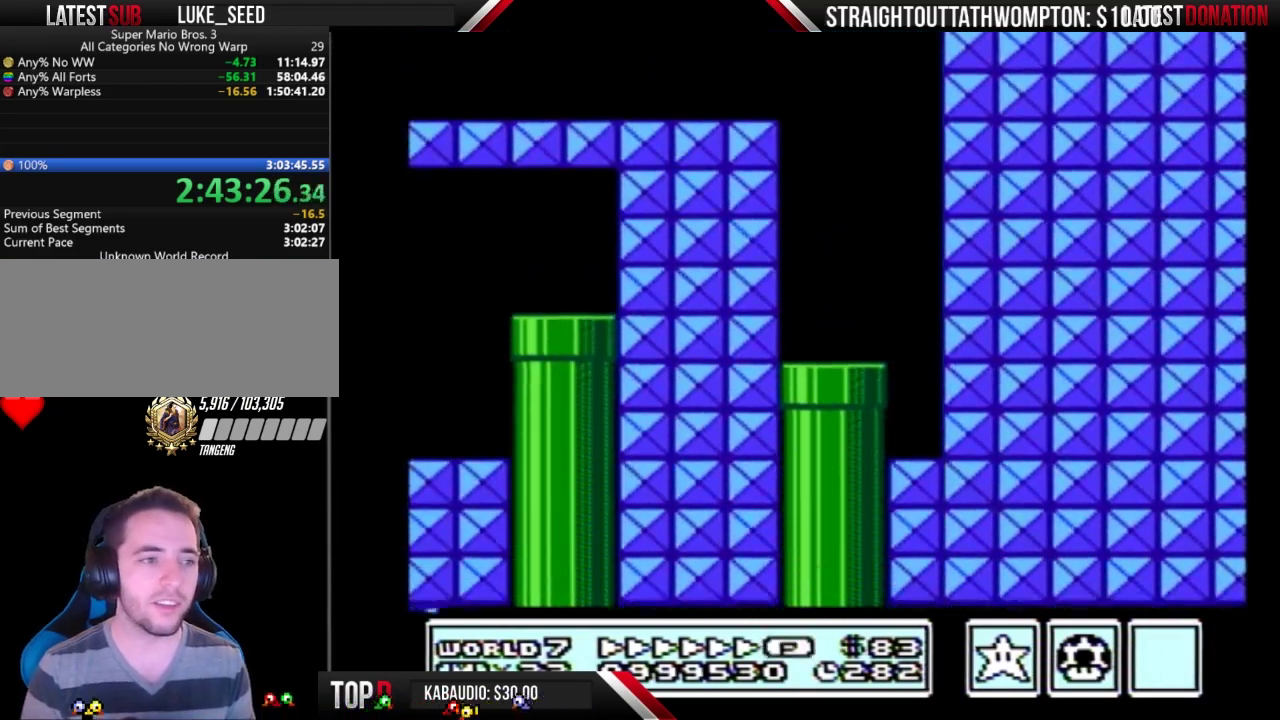
{"buttons": ["B", "DPAD_RIGHT"], "events": []}
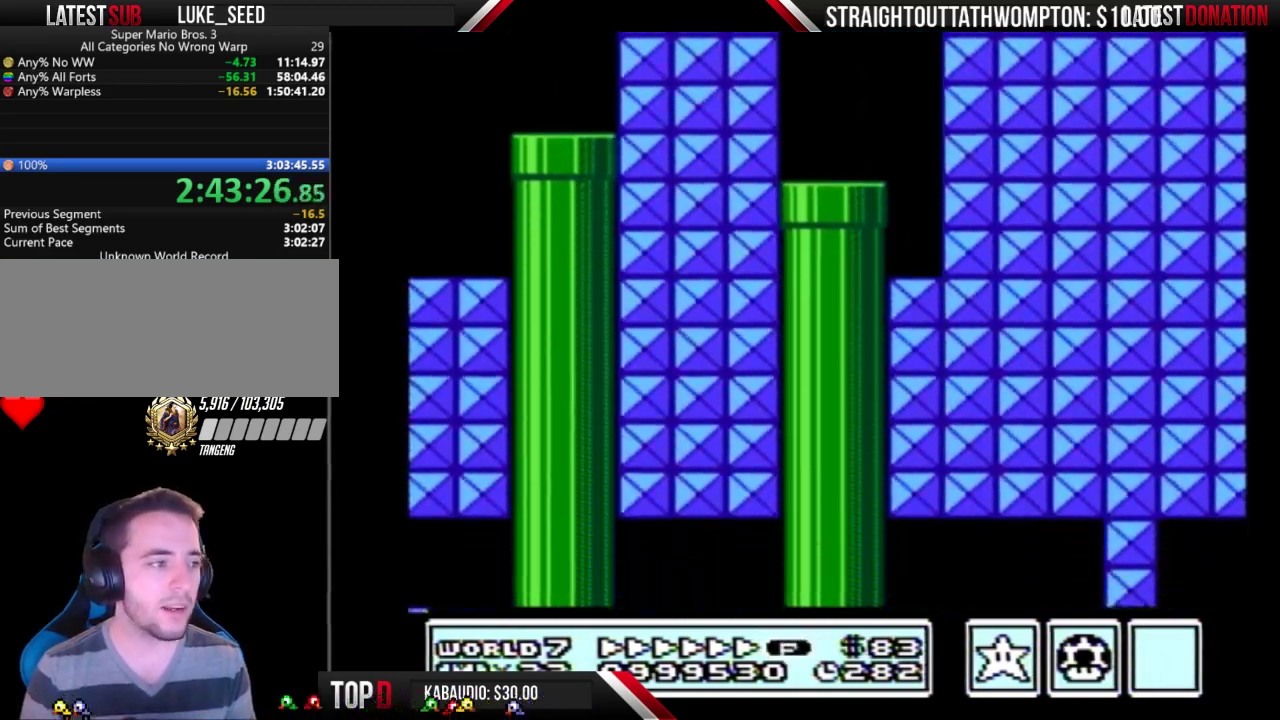
{"buttons": ["B", "DPAD_RIGHT"], "events": []}
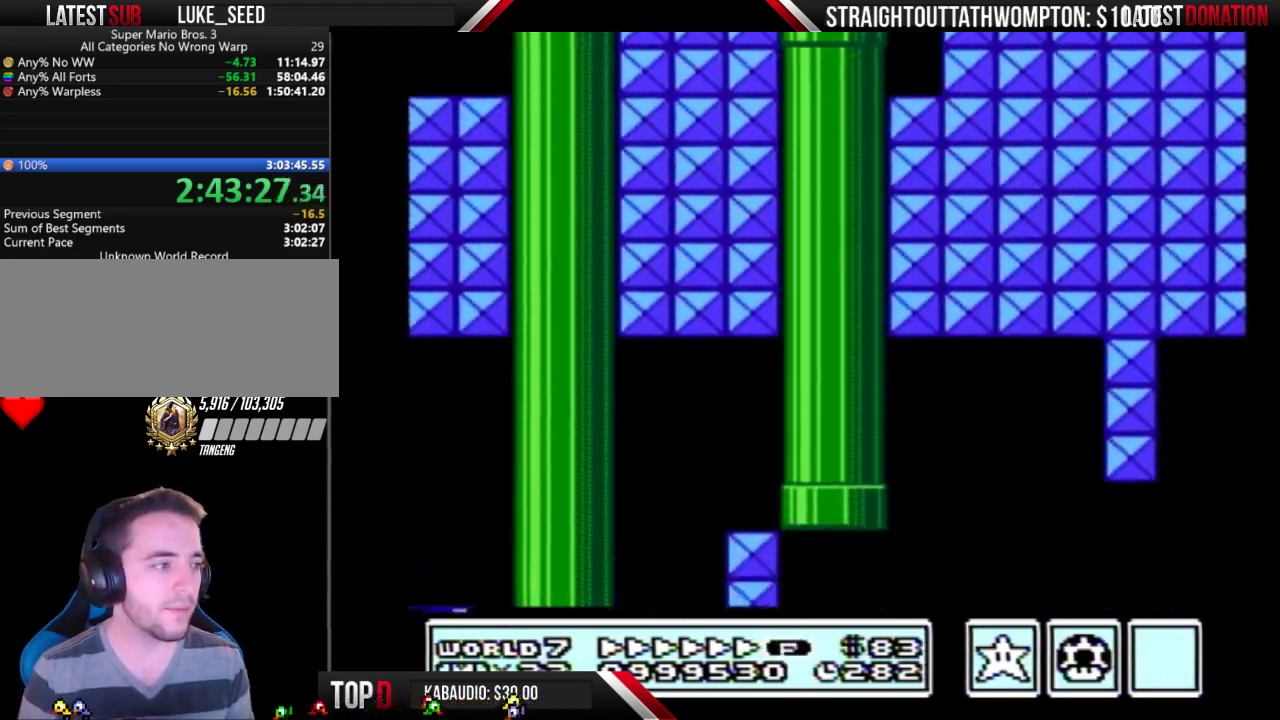
{"buttons": ["B", "DPAD_RIGHT"], "events": []}
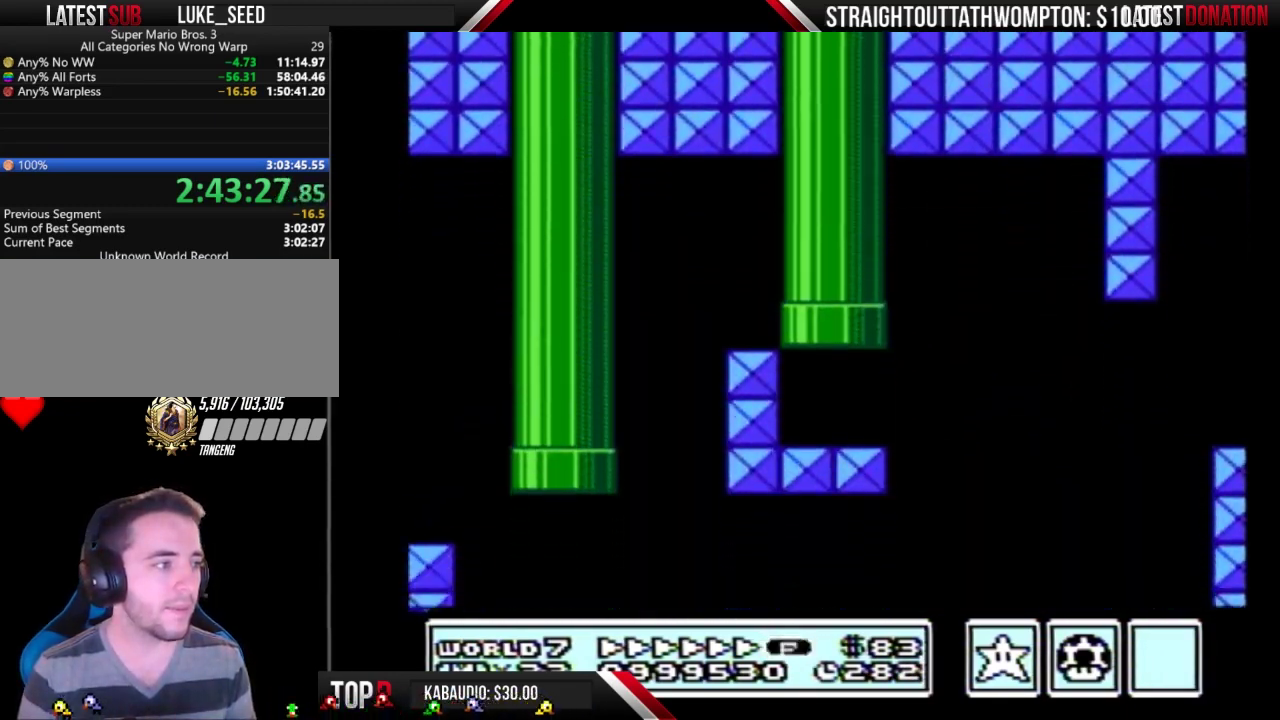
{"buttons": ["B", "DPAD_RIGHT"], "events": []}
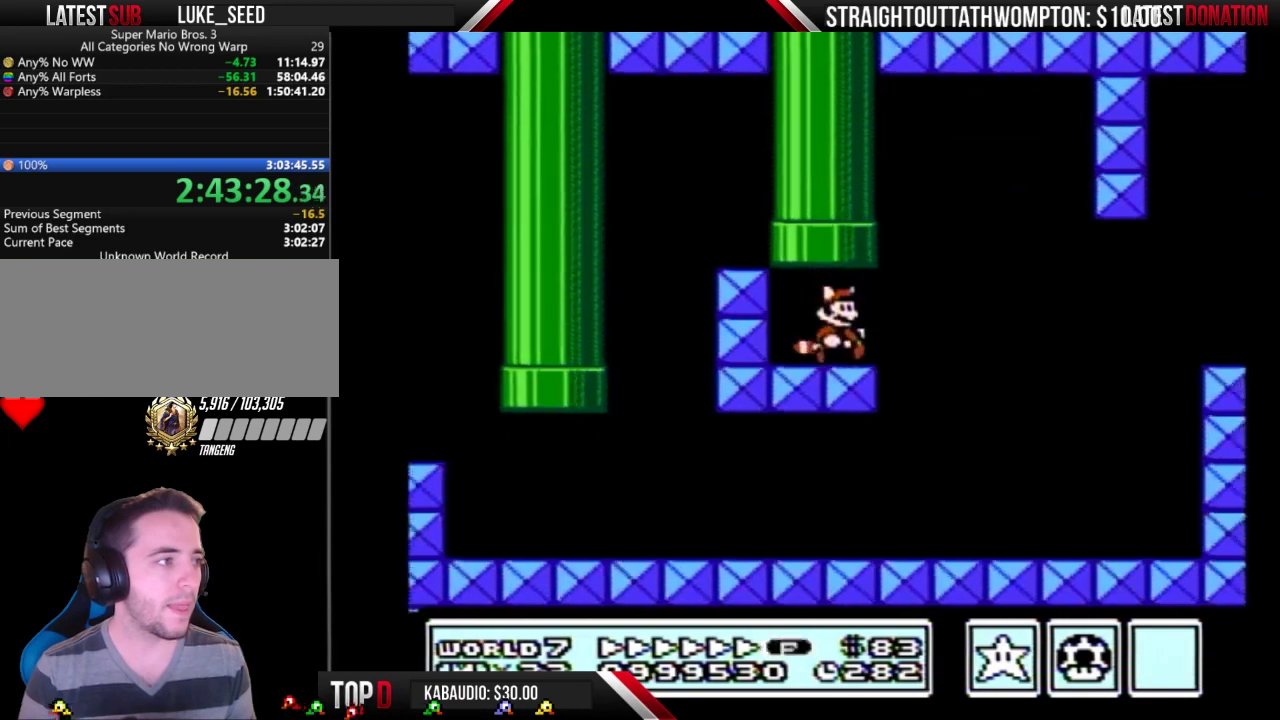
{"buttons": ["B", "DPAD_RIGHT"], "events": [[267, "A", "down"], [500, "A", "up"]]}
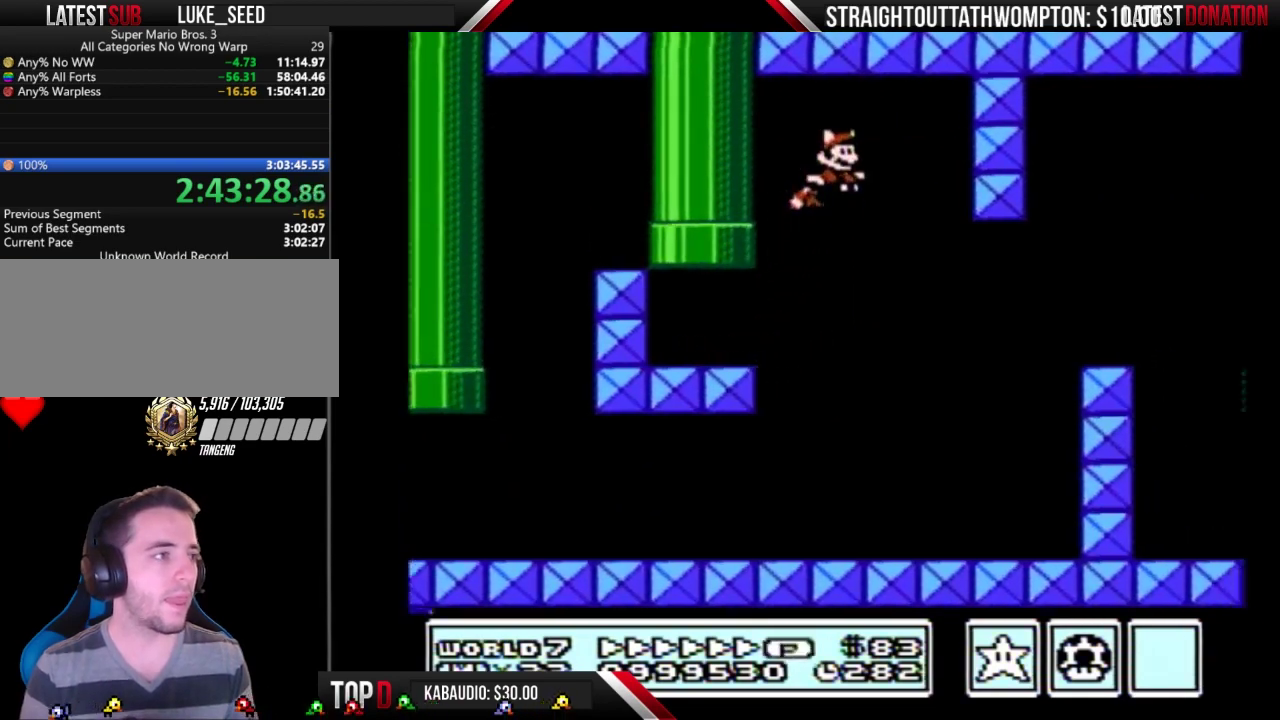
{"buttons": ["A", "B", "DPAD_RIGHT"], "events": [[467, "A", "down"]]}
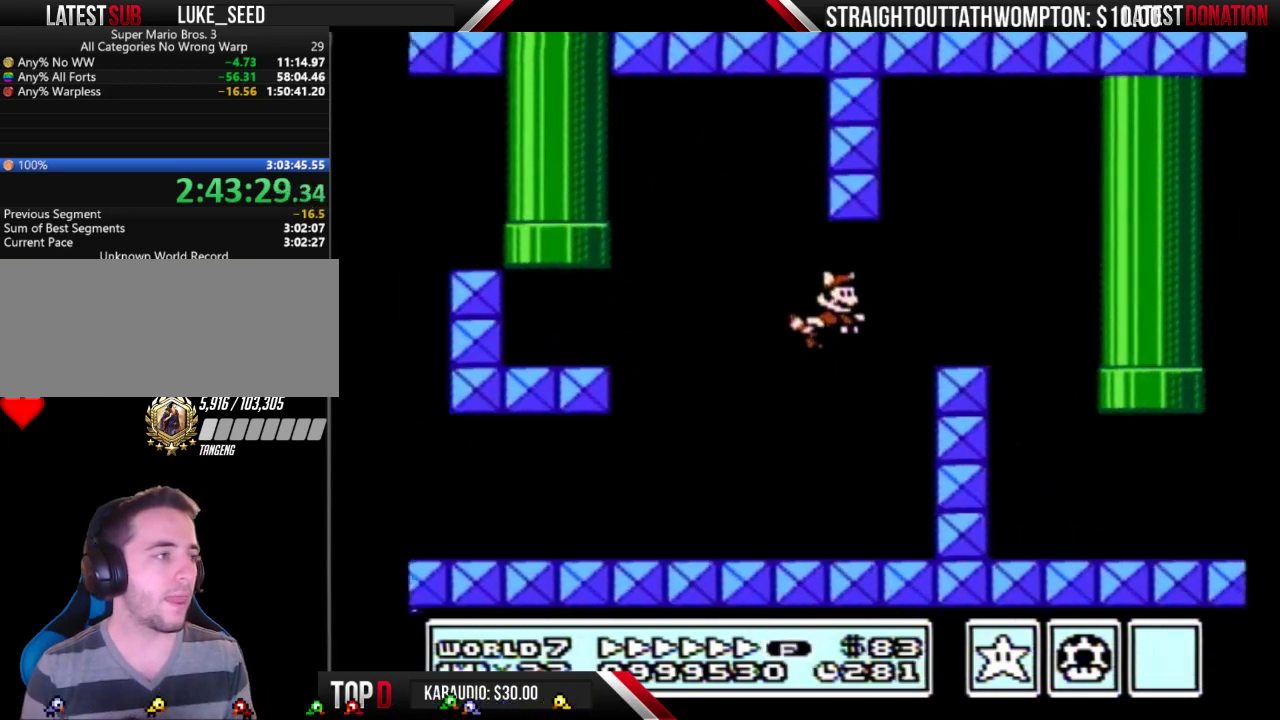
{"buttons": ["B", "DPAD_RIGHT"], "events": [[167, "A", "up"]]}
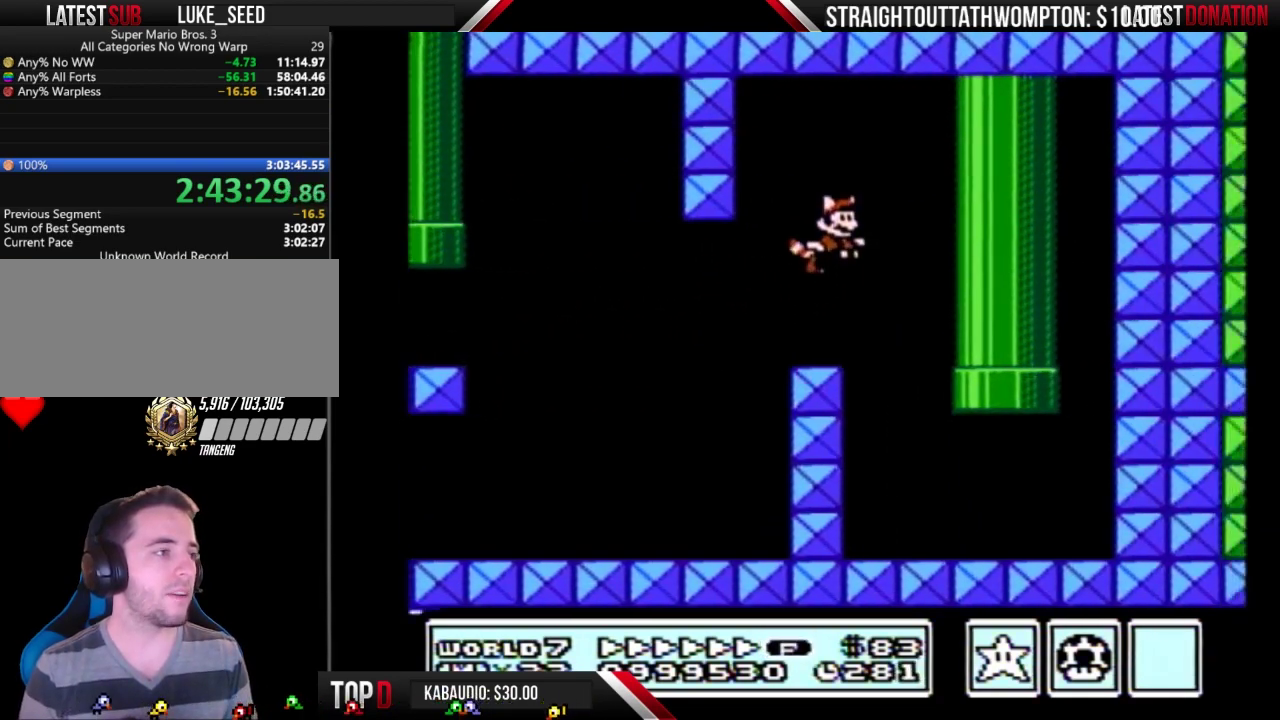
{"buttons": ["B", "DPAD_LEFT"], "events": [[433, "A", "down"], [500, "A", "up"], [500, "DPAD_LEFT", "down"], [500, "DPAD_RIGHT", "up"]]}
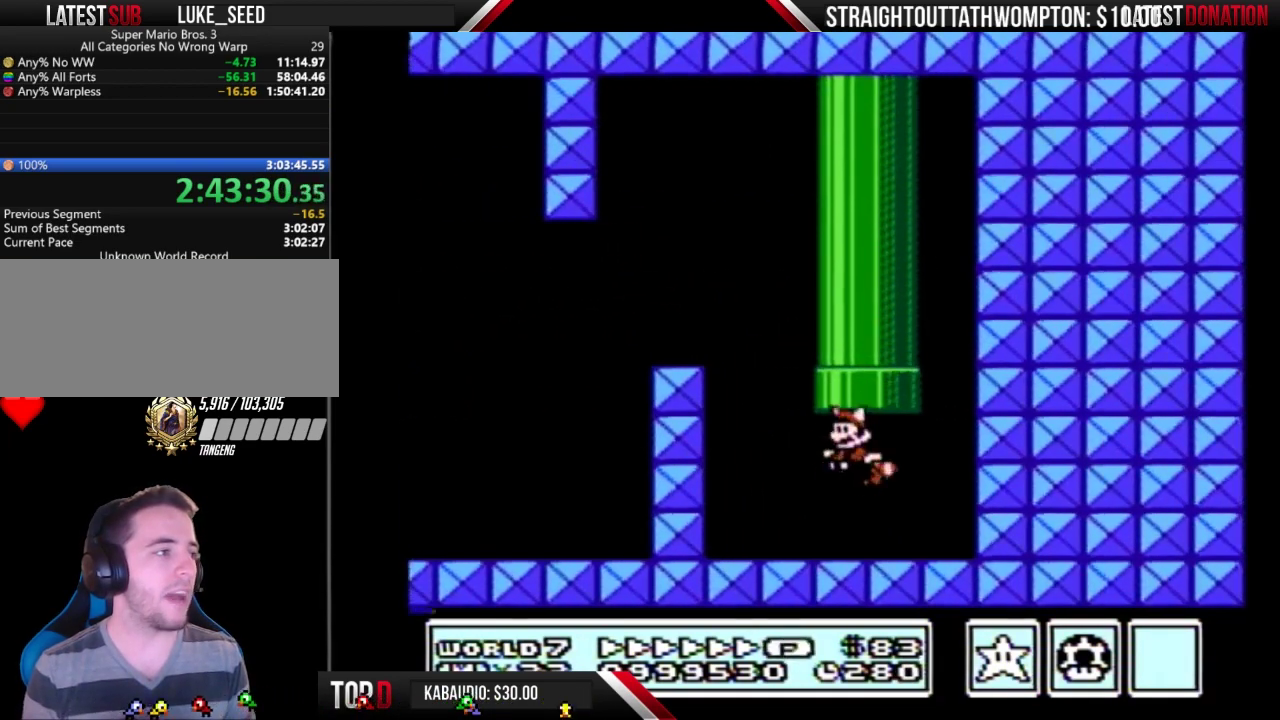
{"buttons": ["B"], "events": [[67, "DPAD_UP", "down"], [133, "DPAD_LEFT", "up"], [167, "A", "down"], [233, "A", "up"], [300, "DPAD_UP", "up"]]}
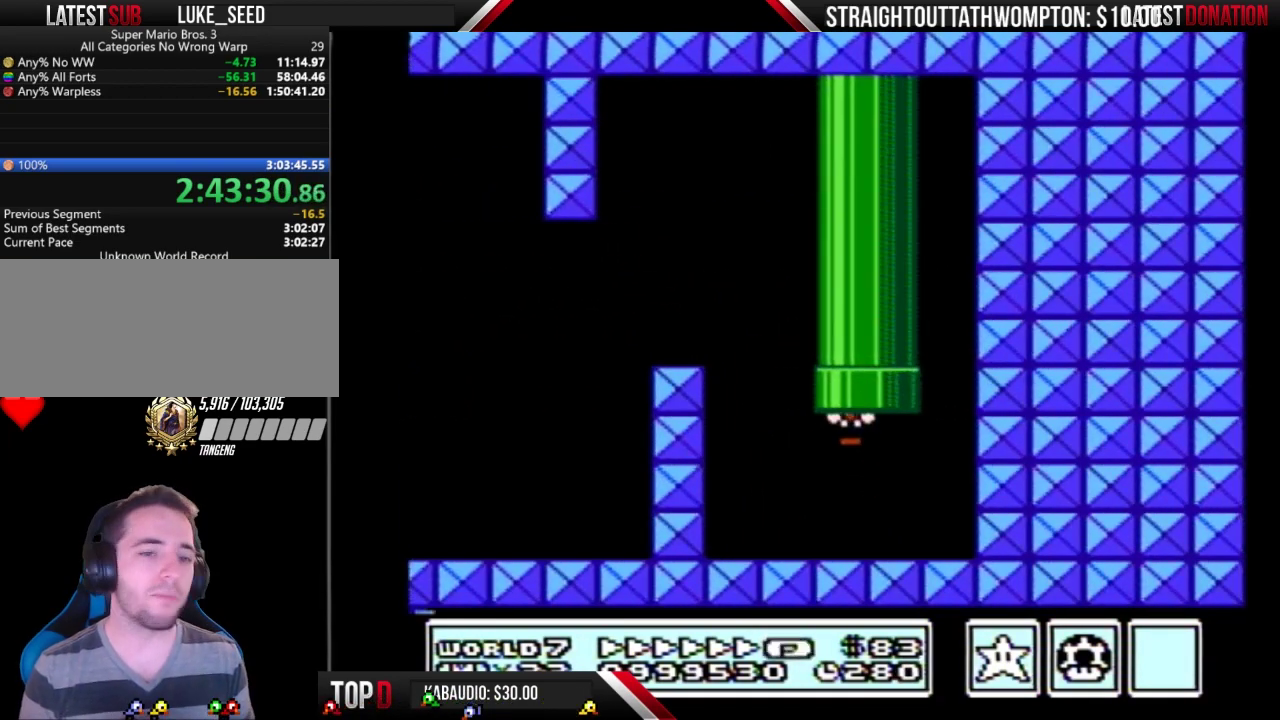
{"buttons": ["B"], "events": []}
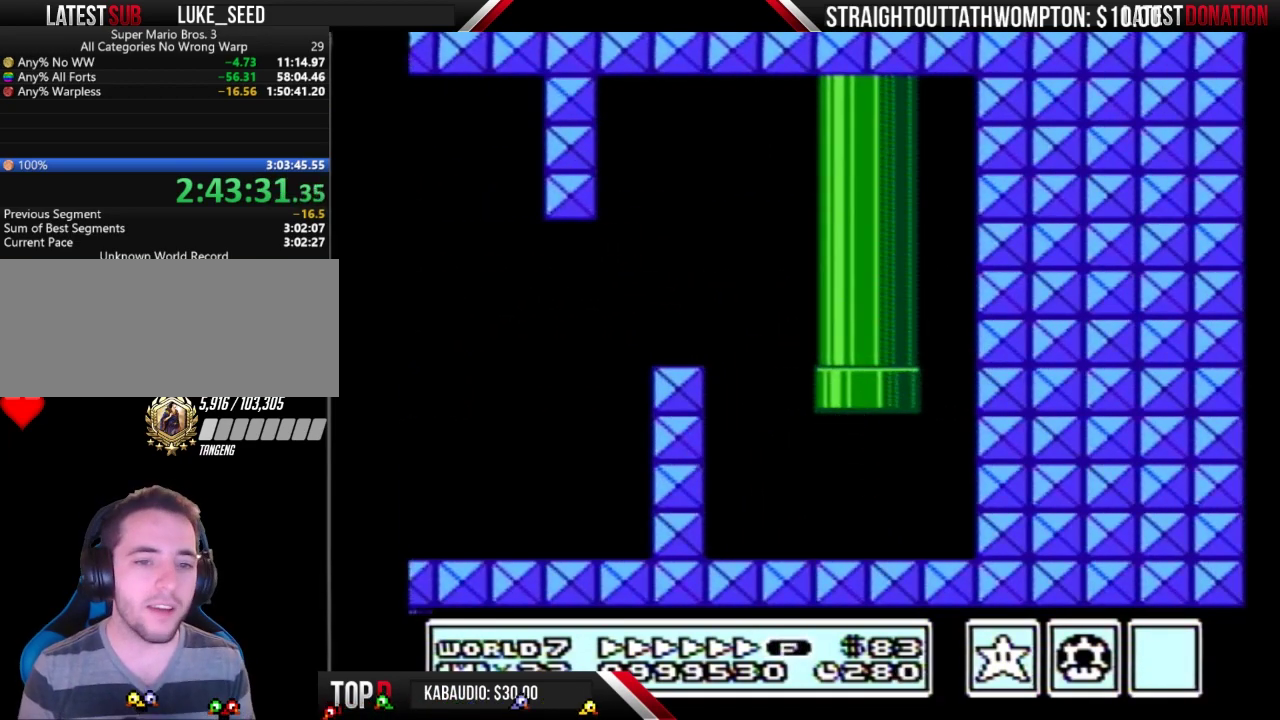
{"buttons": ["B", "DPAD_RIGHT"], "events": [[200, "DPAD_RIGHT", "down"]]}
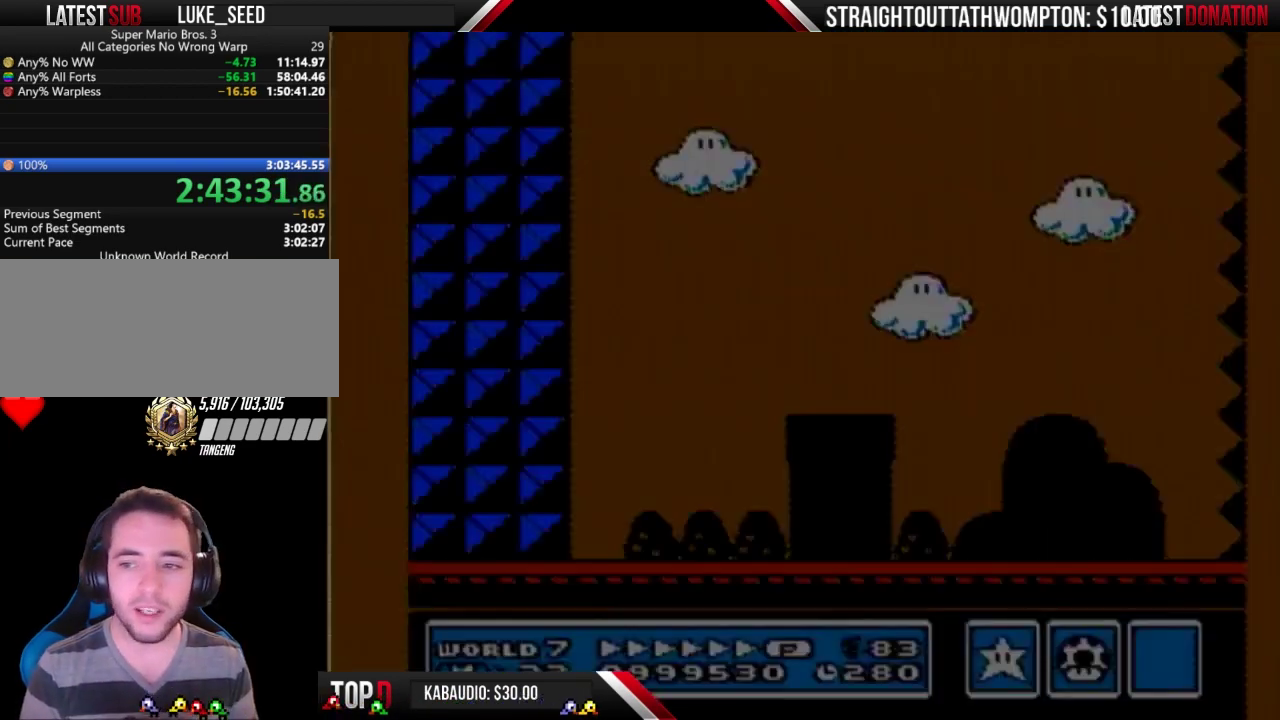
{"buttons": ["B", "DPAD_RIGHT"], "events": []}
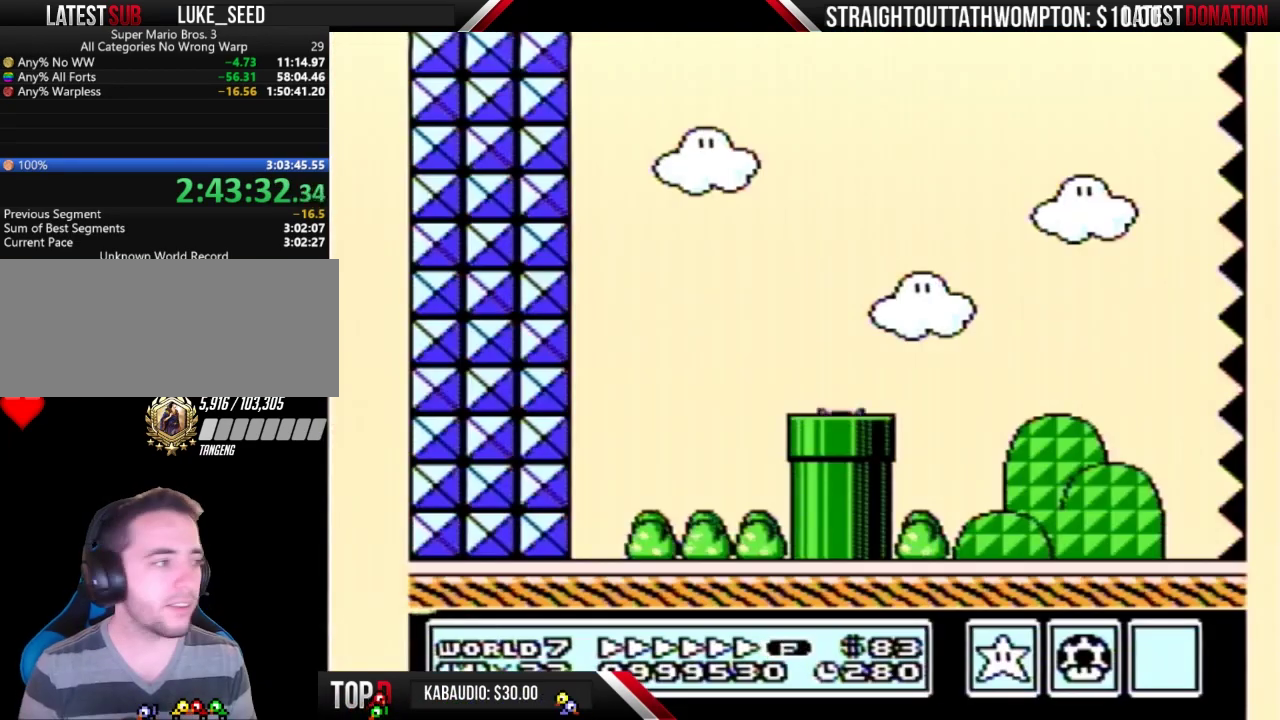
{"buttons": ["B", "DPAD_RIGHT"], "events": []}
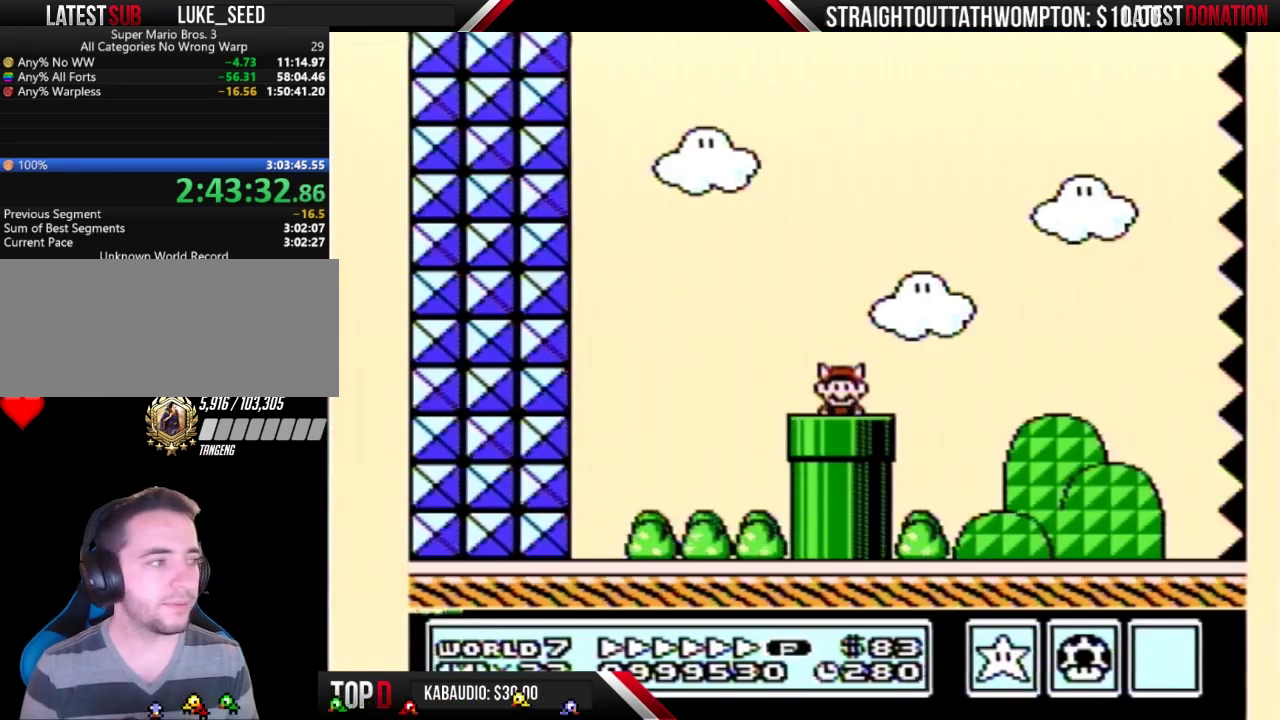
{"buttons": ["B", "DPAD_RIGHT"], "events": []}
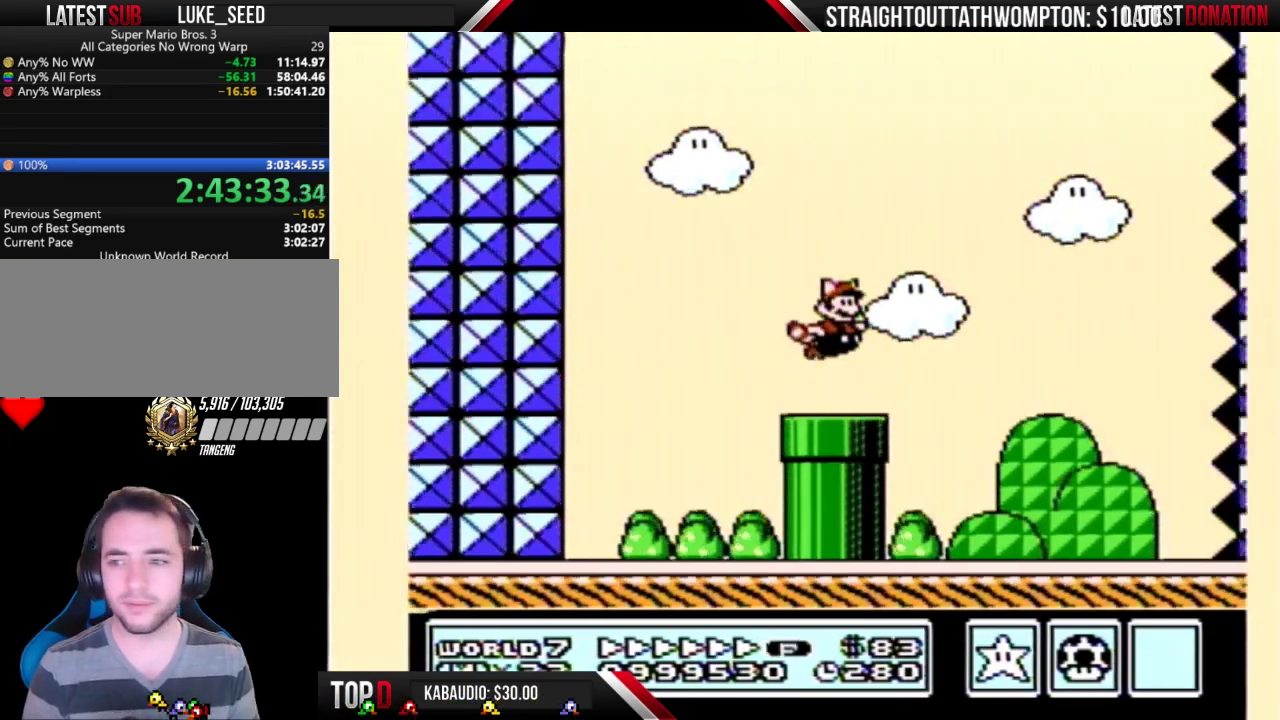
{"buttons": ["B", "DPAD_RIGHT"], "events": []}
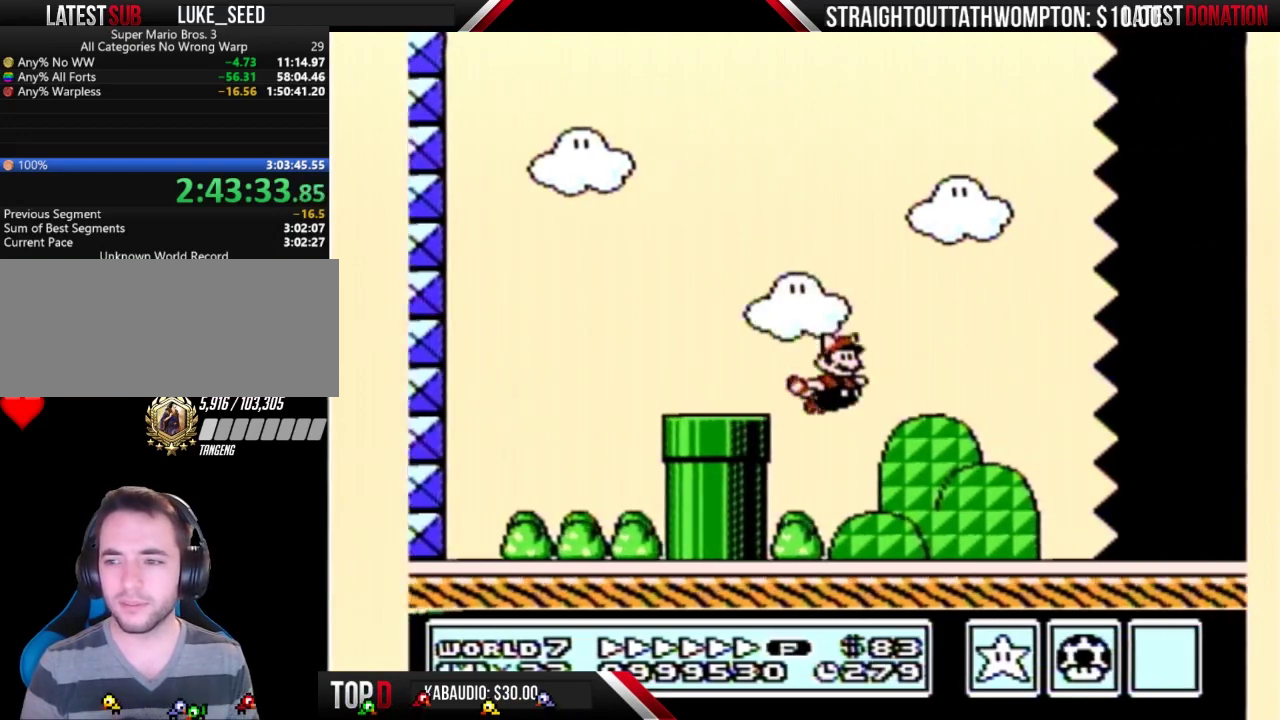
{"buttons": ["B", "DPAD_RIGHT"], "events": []}
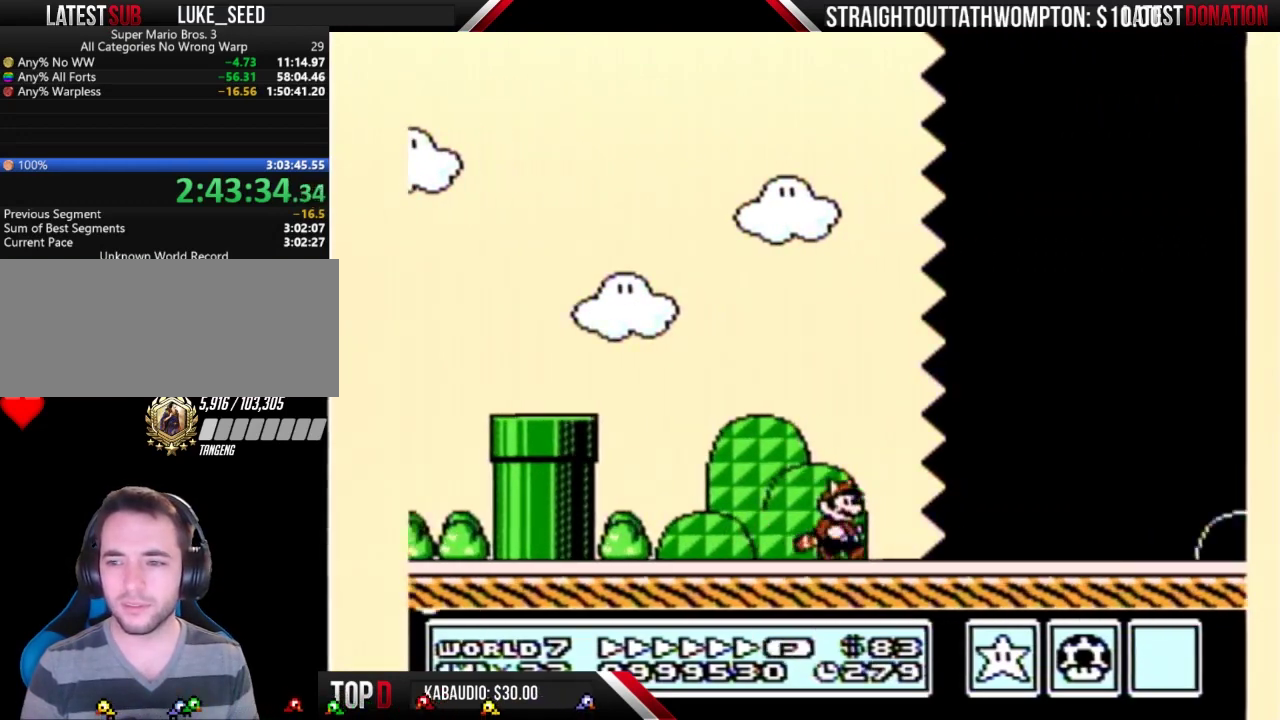
{"buttons": ["B", "DPAD_RIGHT"], "events": []}
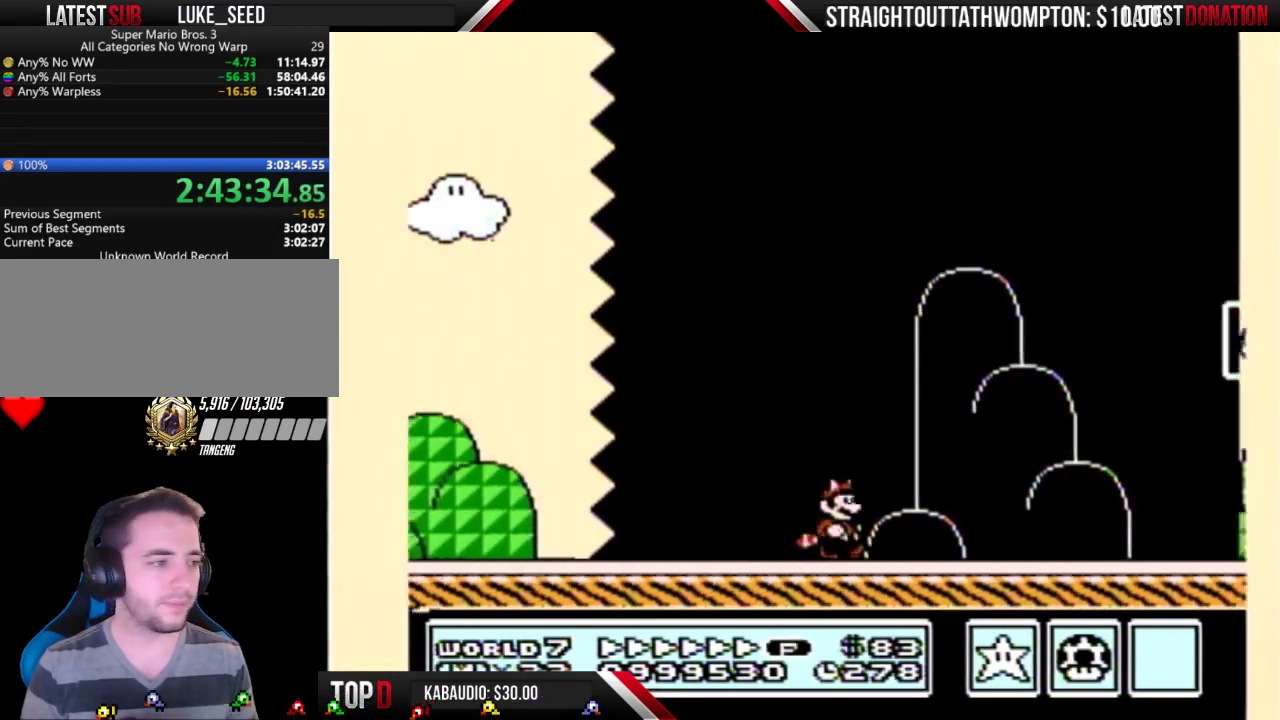
{"buttons": ["A", "B", "DPAD_RIGHT"], "events": [[367, "A", "down"]]}
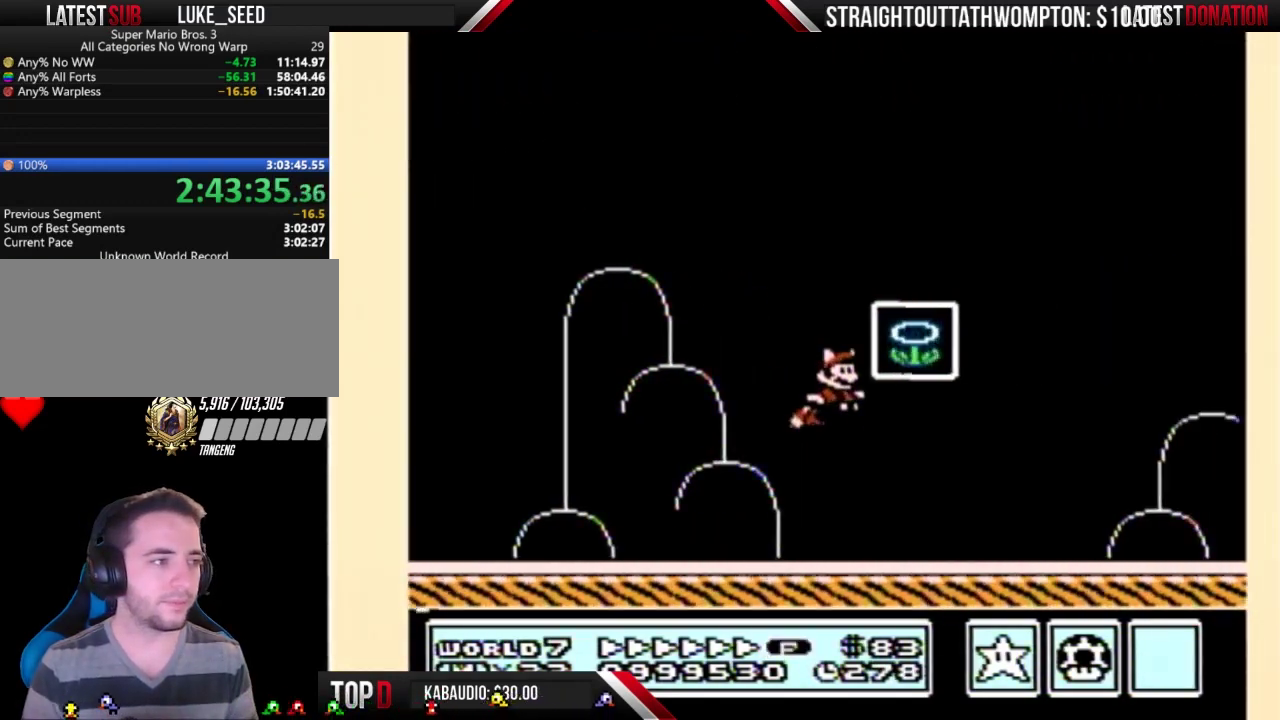
{"buttons": [], "events": [[67, "A", "up"], [167, "B", "up"], [233, "DPAD_RIGHT", "up"]]}